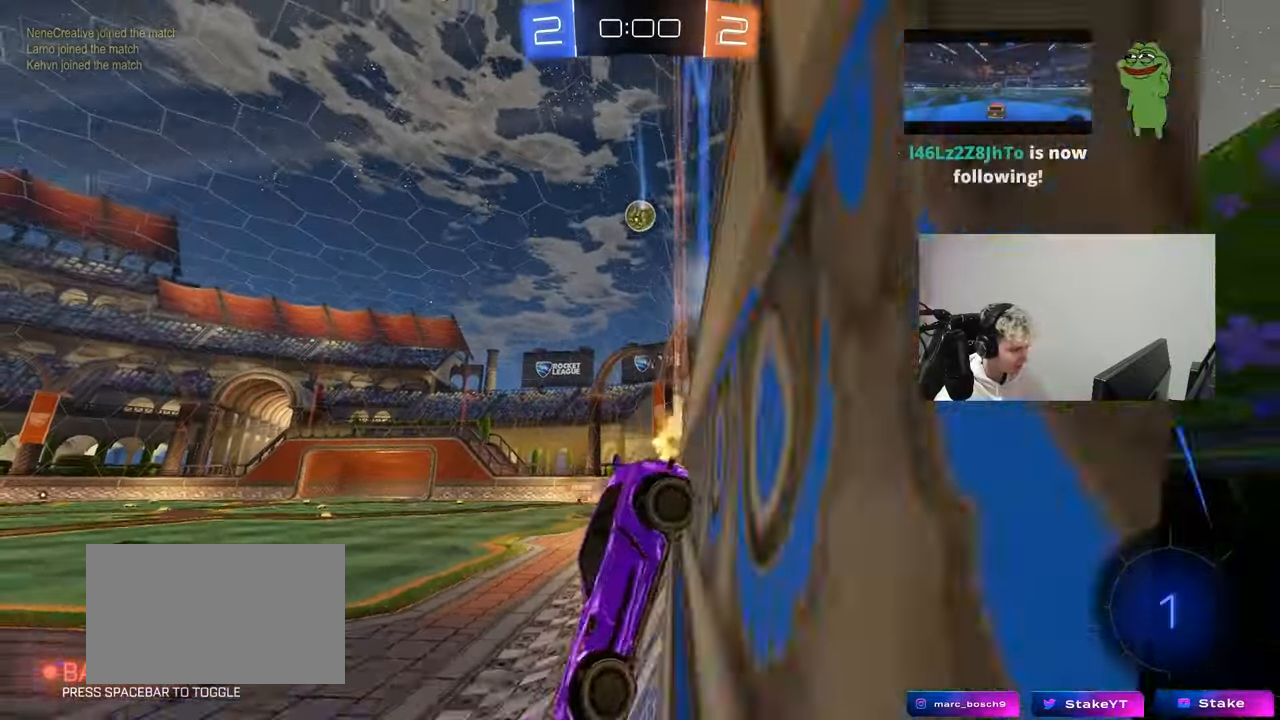
Gameplay with keyboard and mouse; each line is a JSON object with the keys and mouse buttons held at the frame after it. "events" lists presses ("down") and releases ("up") of "1", "2", "3", "4", "5", "a", "alt", "c", "caps_lock", "ctrl", "d", "e", "f", "g", "q", "r", "s", "shift", "space", "t", "tab", "v", "w", "x", "z", "mouse_left", "mouse_wheel" and "mouse_right" between this image and that frame as [ms after this image, input, new state], when the widget could be followed in between. "mouse_left", "mouse_wheel", "mouse_right" = the "left", "wheel", "right" buttons of the "mouse" list. No other keys are recorded. "wheel" means that the mouse wheel is clicked or scrolled. "mouse_move" is the direction in which the mouse moves at that frame (one of eight, or "still"), when it could be read.
{"keys": ["w"], "mouse": [], "mouse_move": "still", "events": [[467, "a", "up"]]}
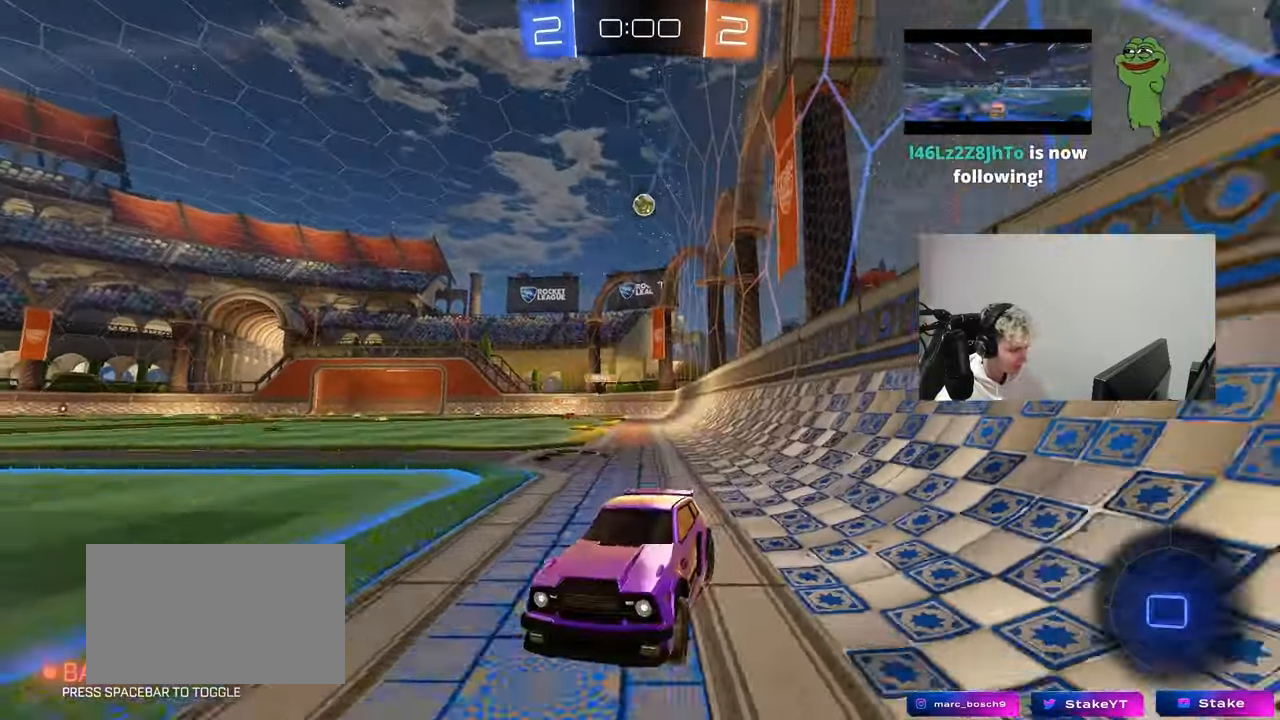
{"keys": ["w"], "mouse": [], "mouse_move": "still", "events": [[17, "d", "down"], [17, "mouse_left", "down"], [17, "mouse_right", "down"], [100, "d", "up"], [100, "mouse_right", "up"], [150, "mouse_right", "down"], [200, "mouse_left", "up"], [283, "mouse_right", "up"]]}
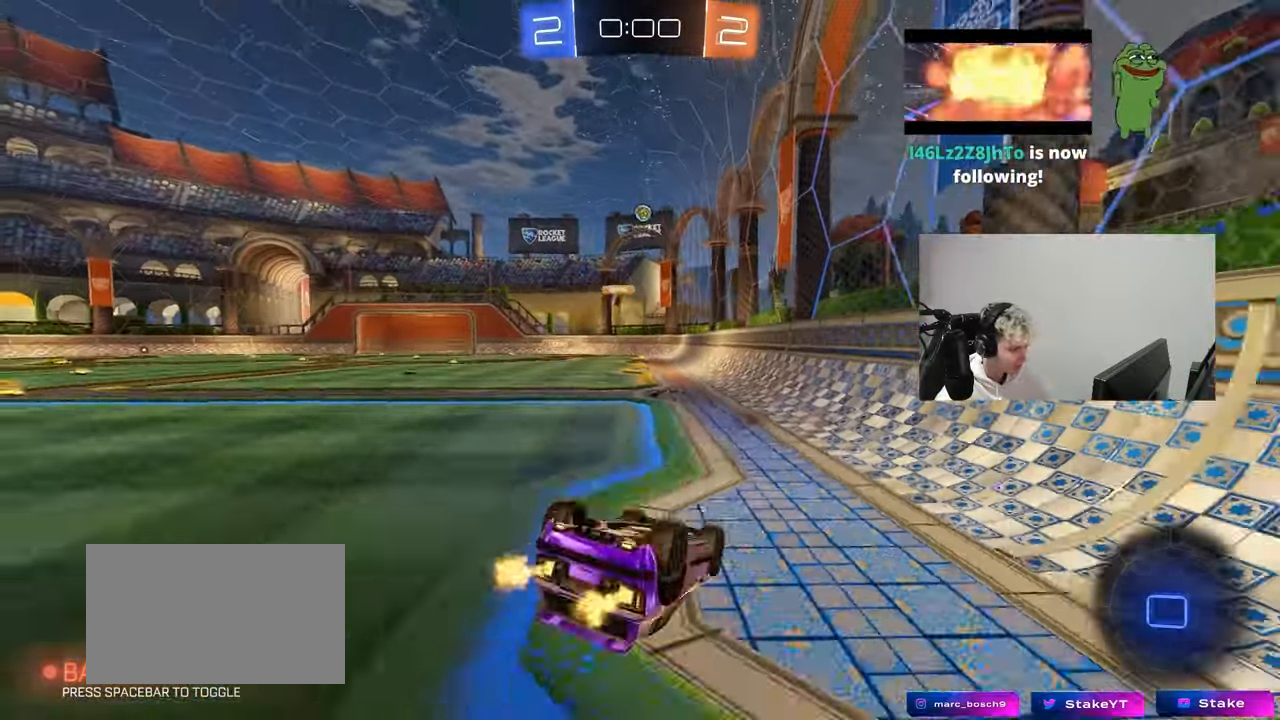
{"keys": [], "mouse": [], "mouse_move": "still", "events": [[17, "w", "up"], [400, "a", "down"], [483, "a", "up"]]}
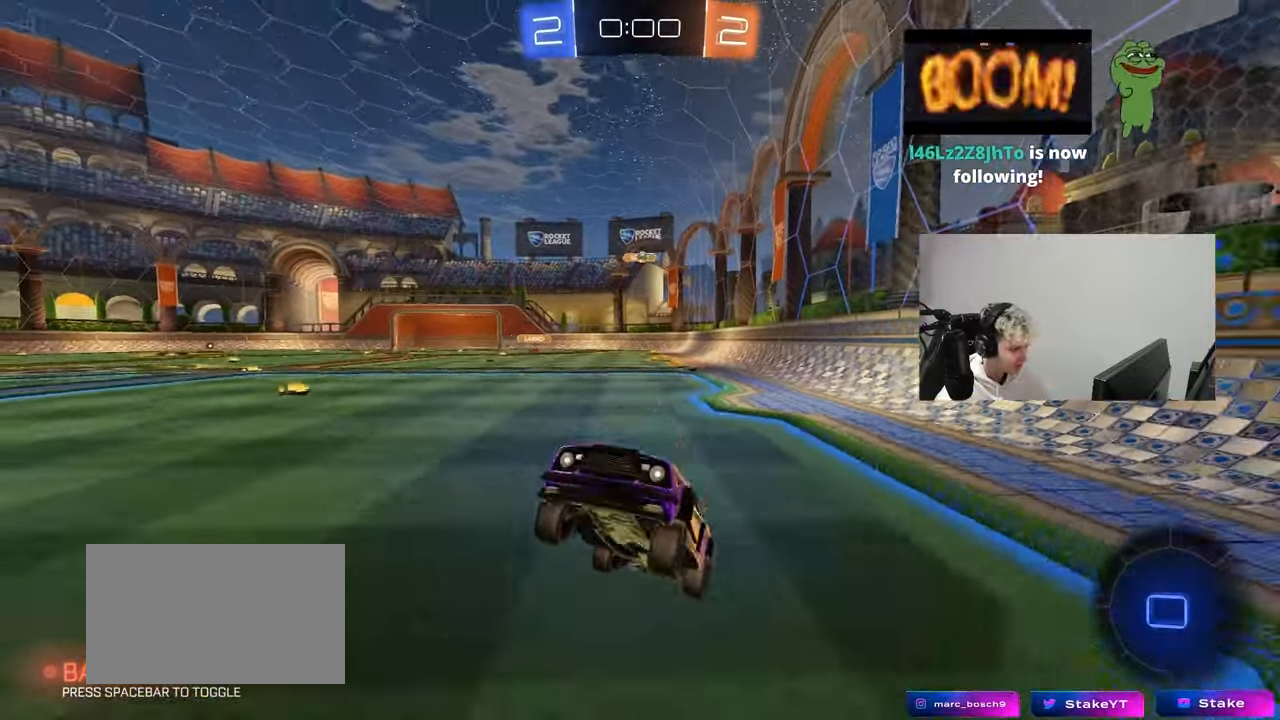
{"keys": ["w"], "mouse": [], "mouse_move": "still", "events": [[133, "a", "down"], [133, "w", "down"], [233, "space", "down"], [267, "a", "up"], [417, "space", "up"]]}
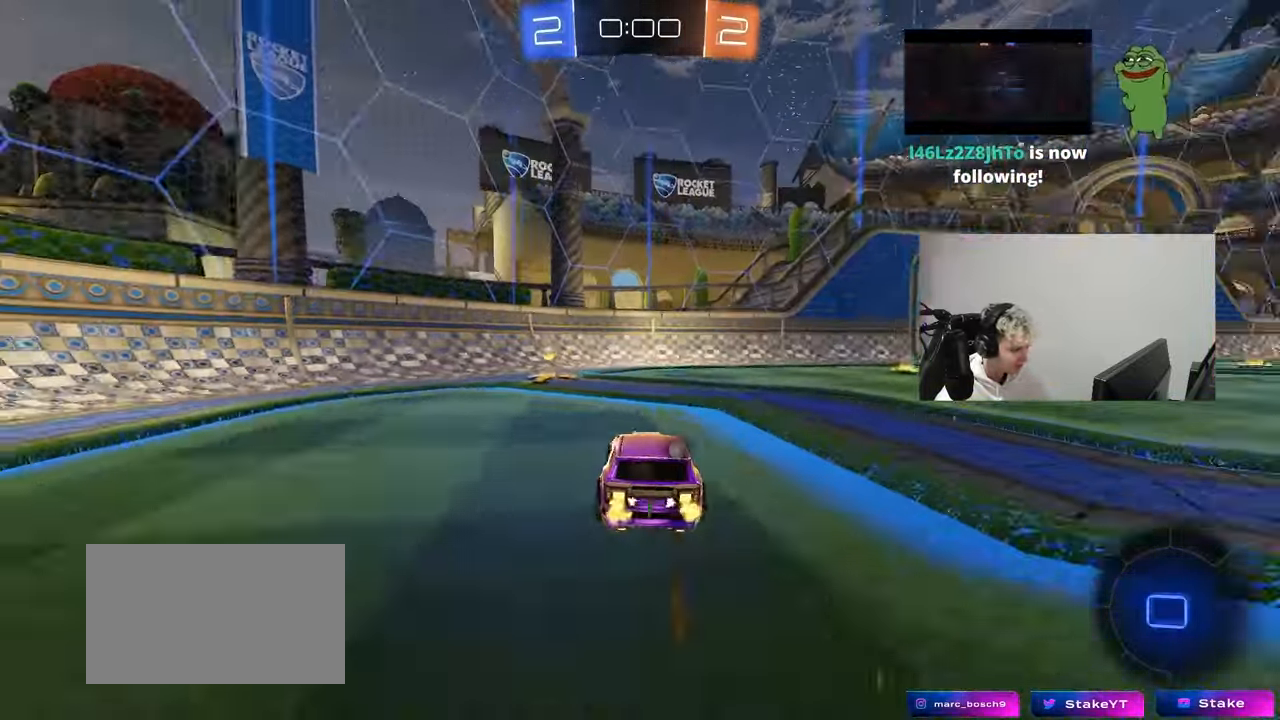
{"keys": ["d", "shift", "w"], "mouse": [], "mouse_move": "still", "events": [[150, "a", "down"], [250, "space", "down"], [333, "a", "up"], [333, "d", "down"], [383, "shift", "down"], [383, "space", "up"]]}
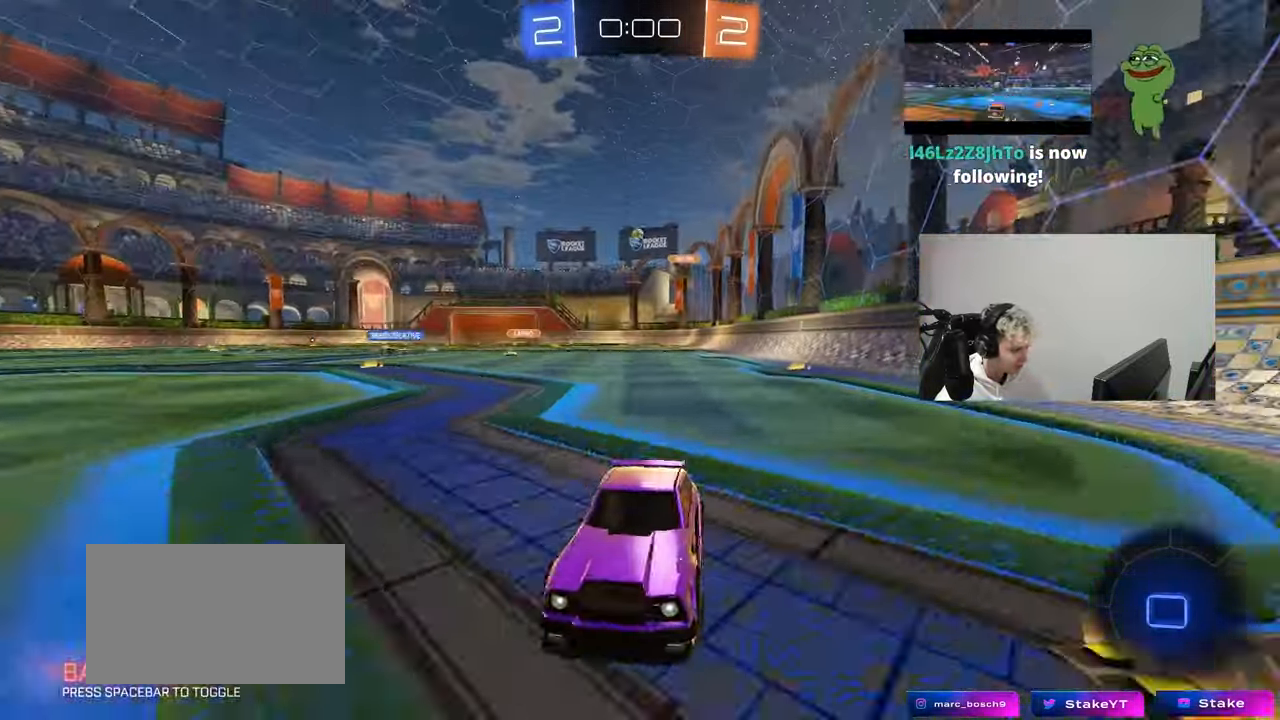
{"keys": ["d", "w"], "mouse": [], "mouse_move": "still", "events": [[33, "shift", "up"]]}
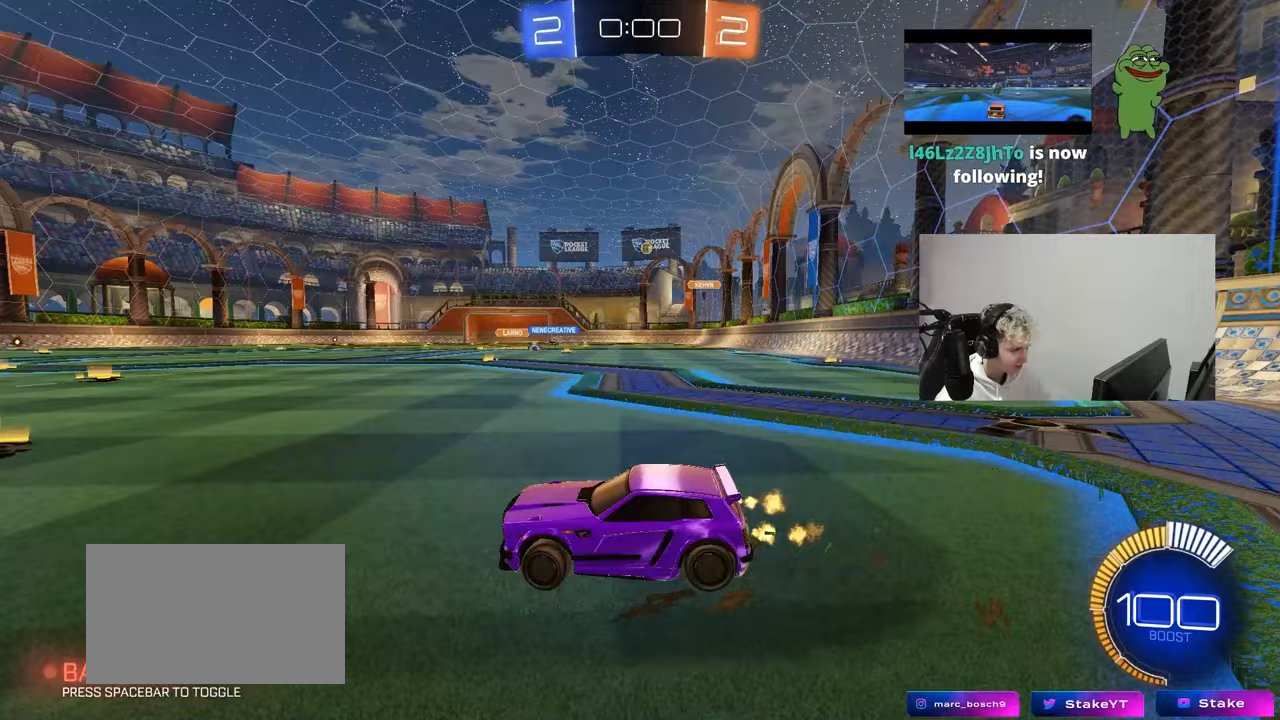
{"keys": ["d", "w"], "mouse": ["left"], "mouse_move": "still", "events": [[83, "mouse_left", "down"]]}
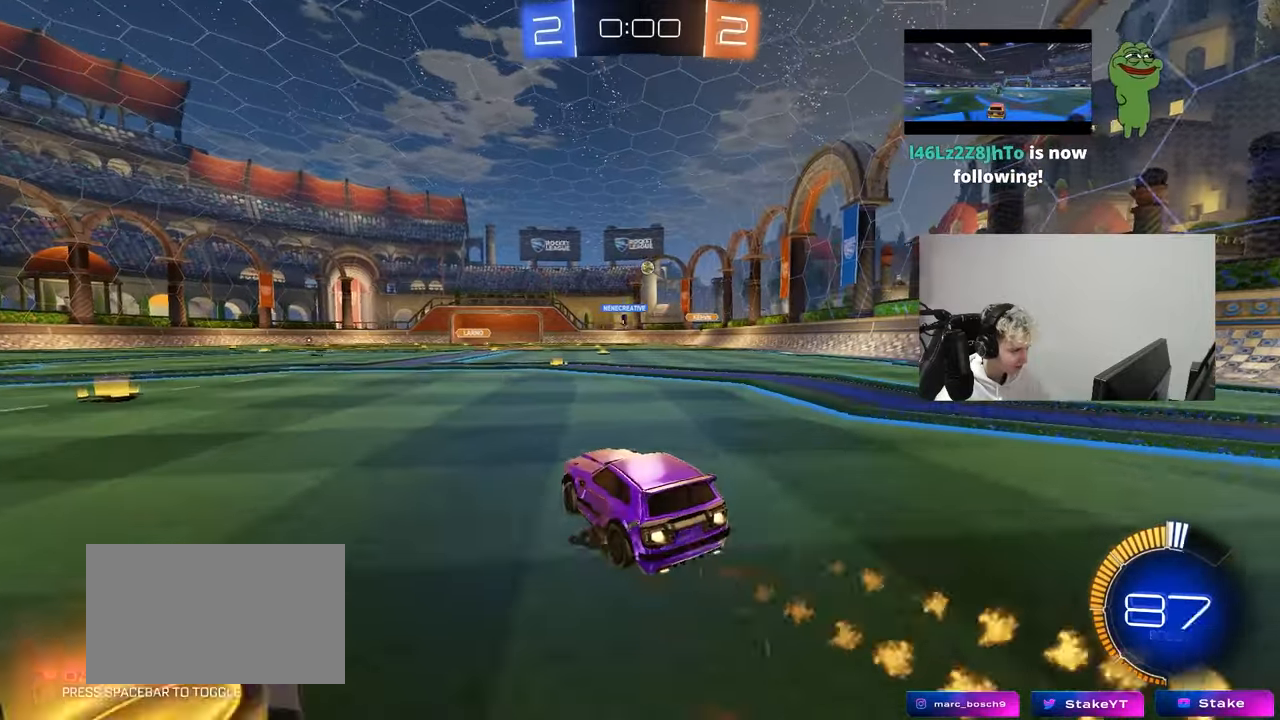
{"keys": ["w"], "mouse": [], "mouse_move": "still", "events": [[50, "d", "up"], [333, "d", "down"], [433, "mouse_left", "up"], [483, "d", "up"]]}
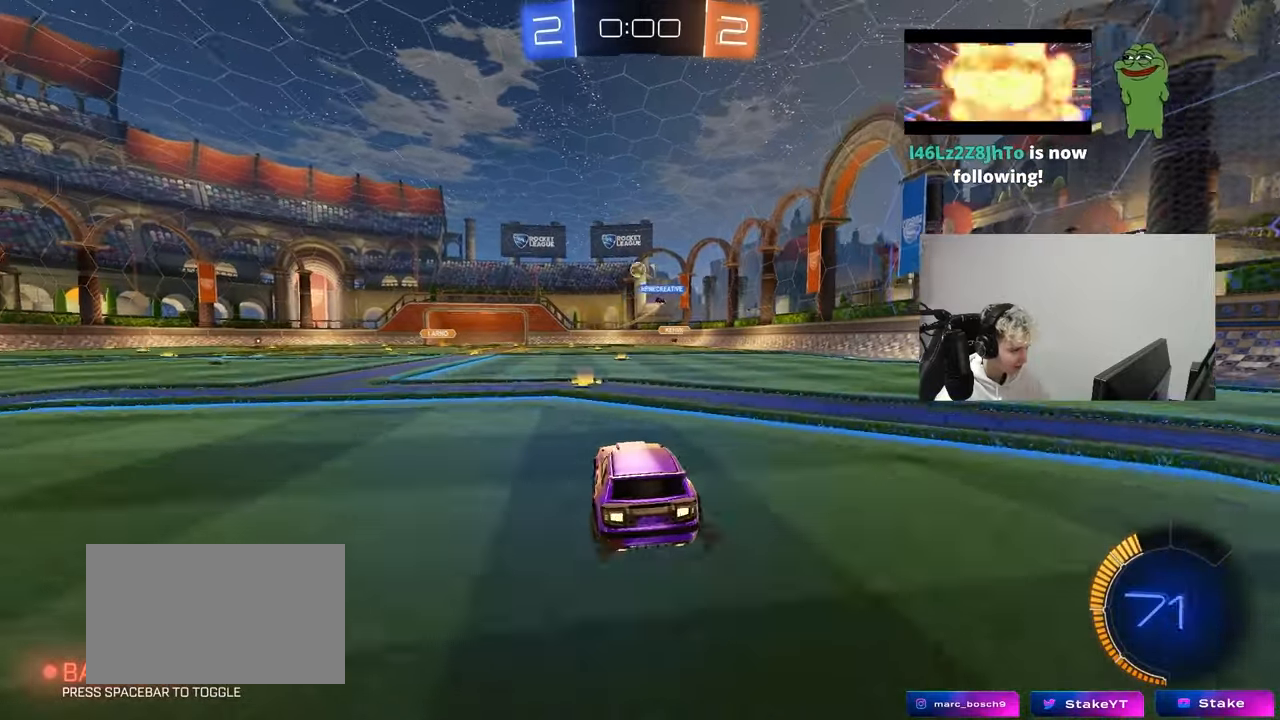
{"keys": ["w"], "mouse": [], "mouse_move": "still", "events": [[167, "a", "down"], [267, "a", "up"], [267, "mouse_left", "down"], [300, "d", "down"], [400, "mouse_left", "up"], [450, "d", "up"]]}
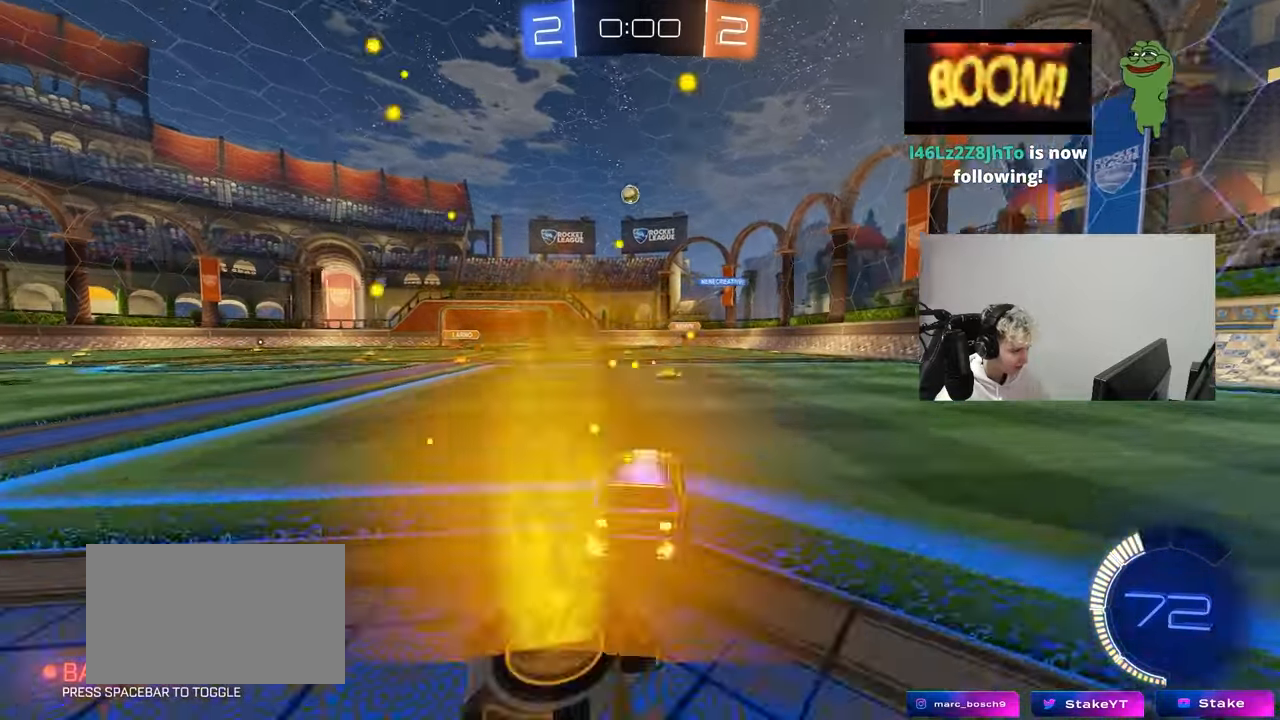
{"keys": ["d"], "mouse": [], "mouse_move": "still", "events": [[183, "w", "up"], [317, "d", "down"], [317, "s", "down"], [467, "s", "up"]]}
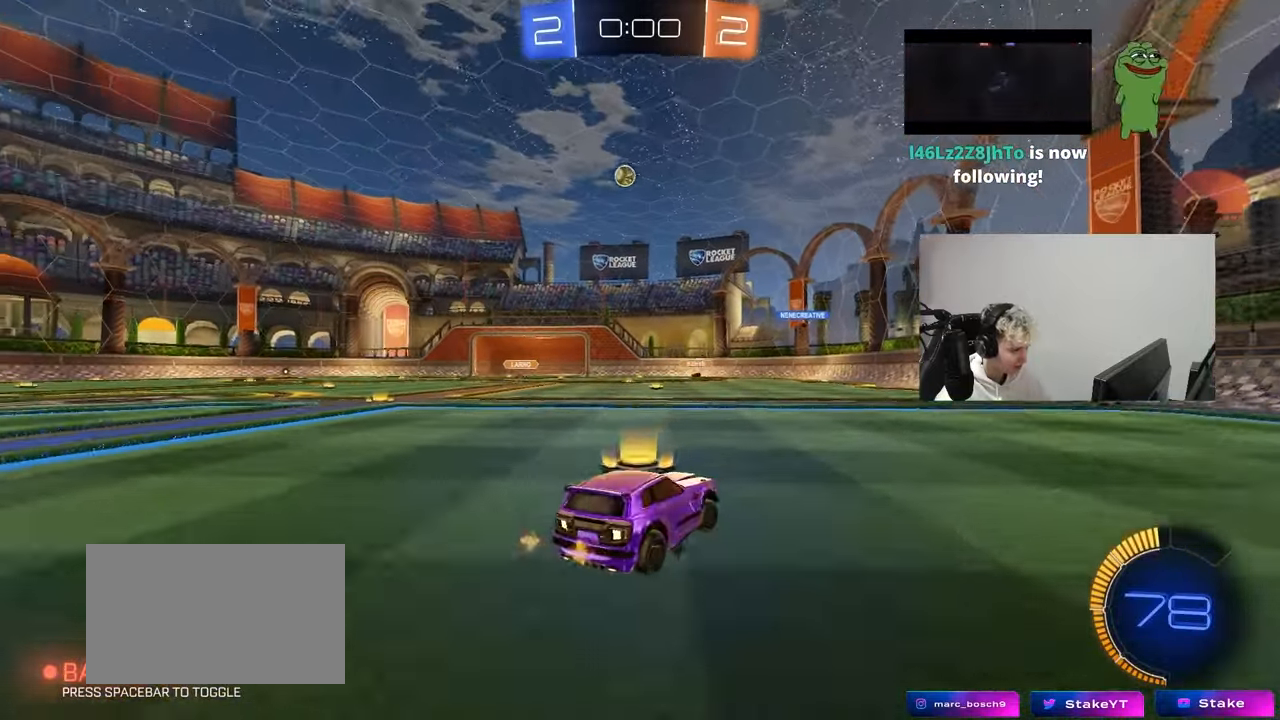
{"keys": ["a", "w"], "mouse": [], "mouse_move": "still", "events": [[100, "a", "down"], [100, "d", "up"], [100, "w", "down"], [150, "shift", "down"], [333, "shift", "up"]]}
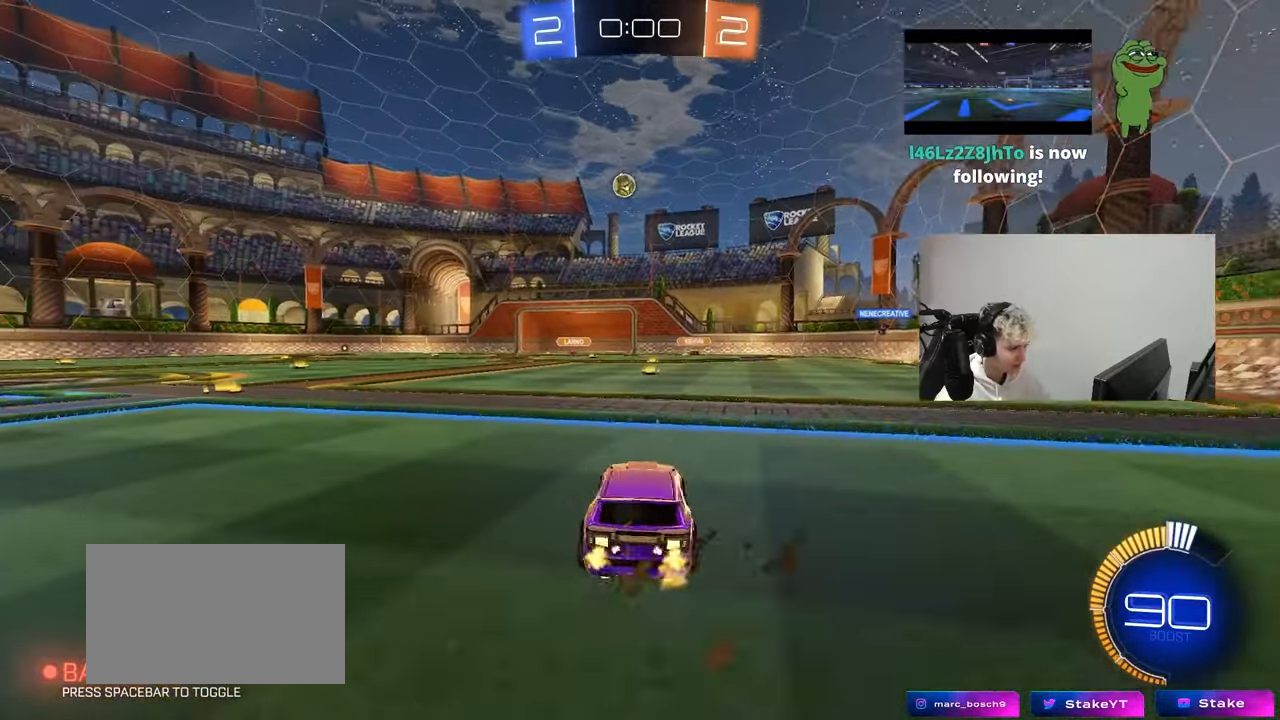
{"keys": ["a"], "mouse": [], "mouse_move": "still", "events": [[217, "w", "up"]]}
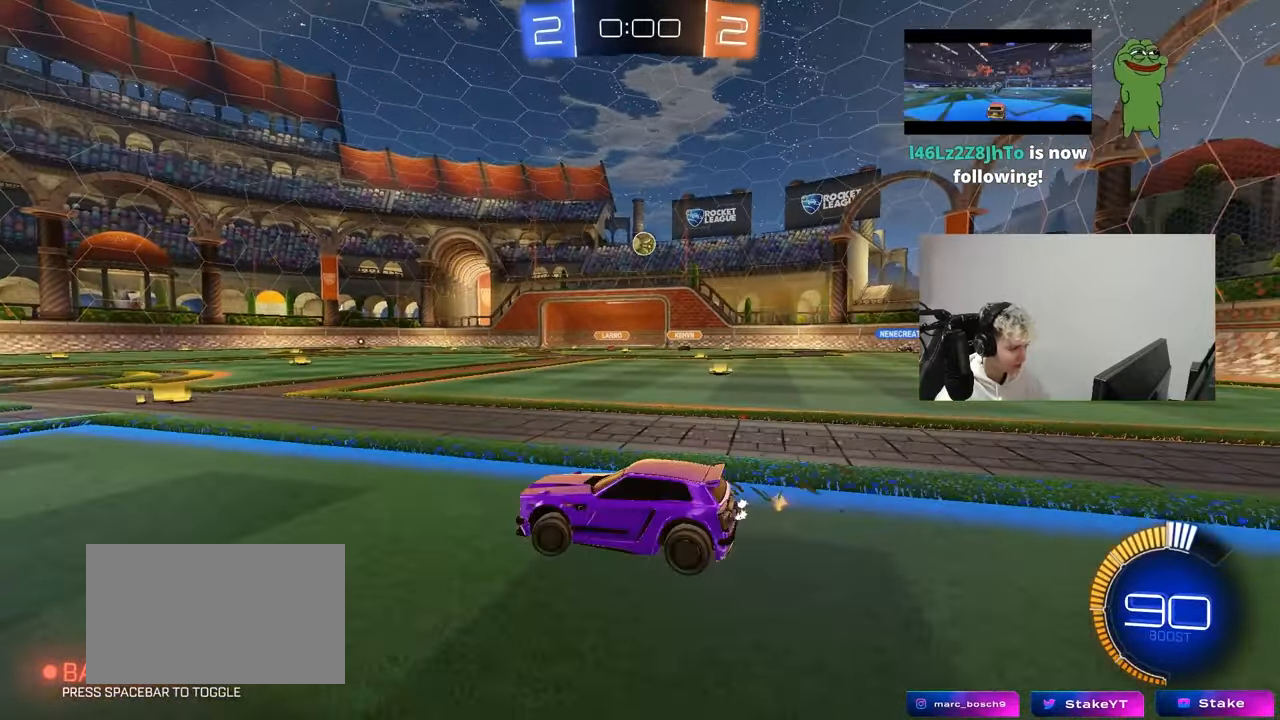
{"keys": ["a", "w"], "mouse": [], "mouse_move": "still", "events": [[33, "w", "down"], [83, "a", "up"], [183, "a", "down"]]}
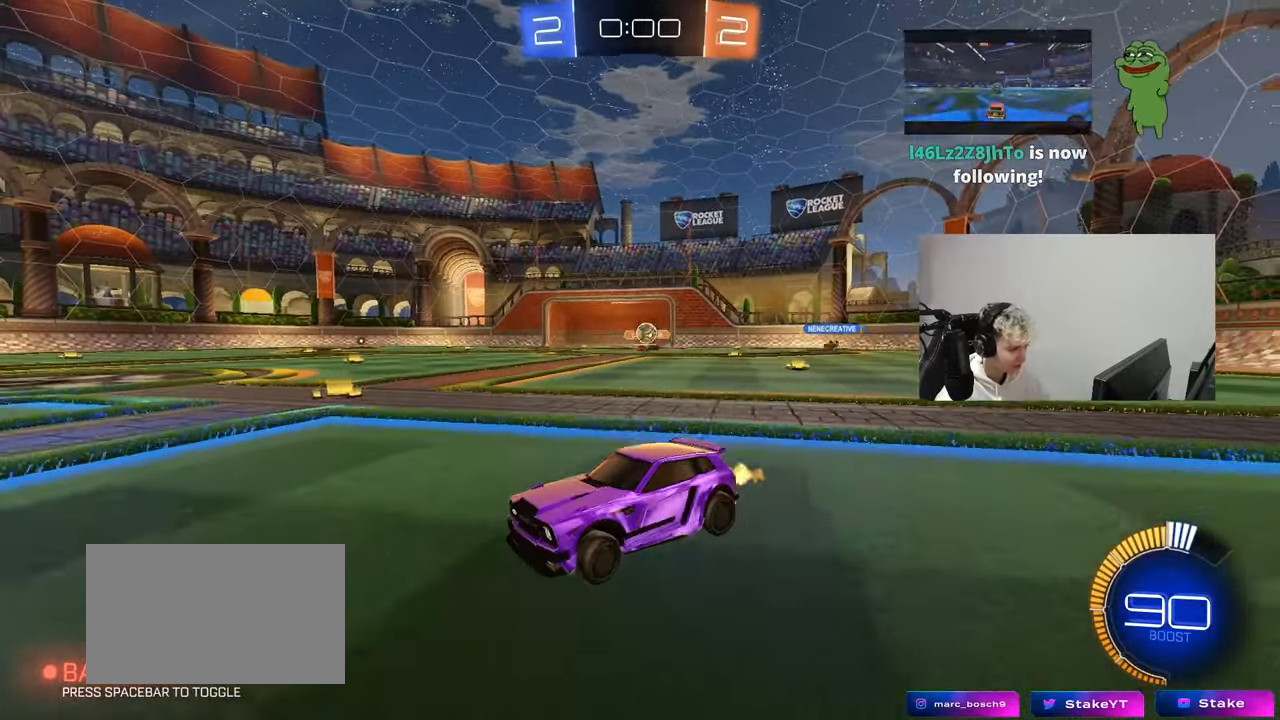
{"keys": ["d"], "mouse": [], "mouse_move": "still", "events": [[50, "a", "up"], [100, "d", "down"], [200, "shift", "down"], [283, "shift", "up"], [283, "w", "up"], [383, "a", "down"], [383, "d", "up"], [383, "s", "down"], [433, "a", "up"], [483, "d", "down"], [483, "s", "up"]]}
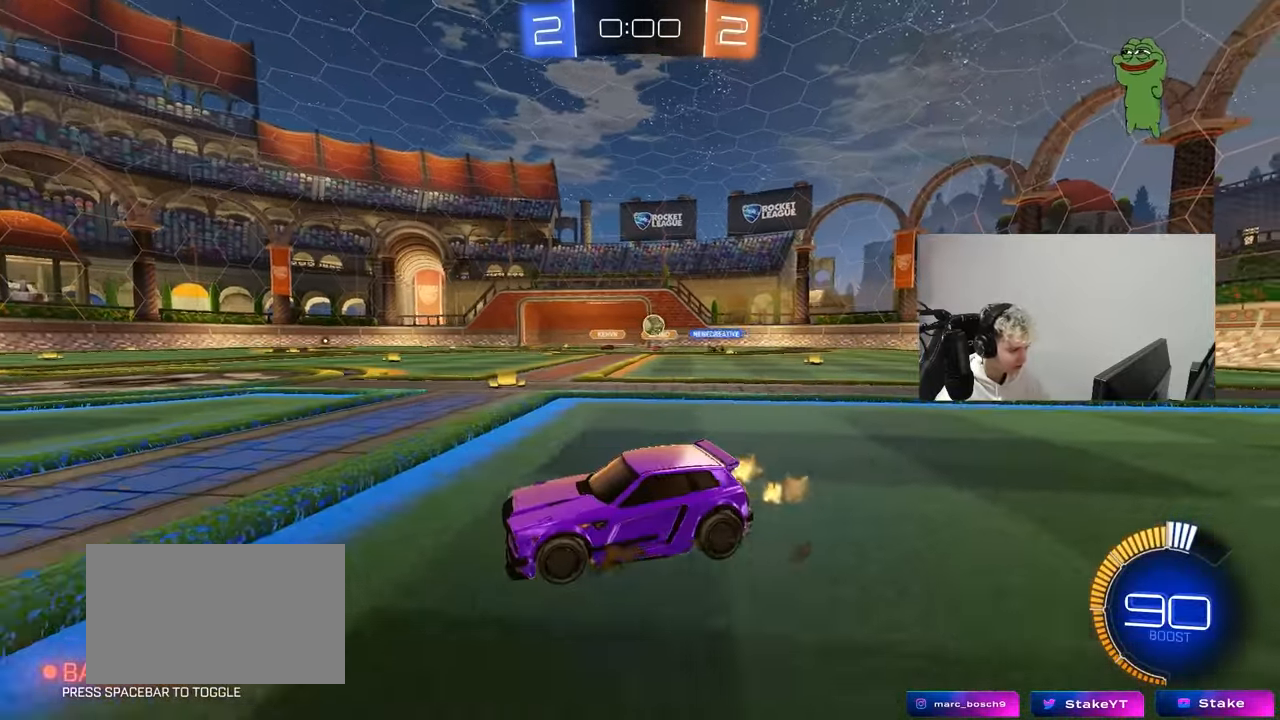
{"keys": ["d", "shift", "w"], "mouse": [], "mouse_move": "still", "events": [[167, "w", "down"], [300, "d", "up"], [350, "d", "down"], [450, "shift", "down"]]}
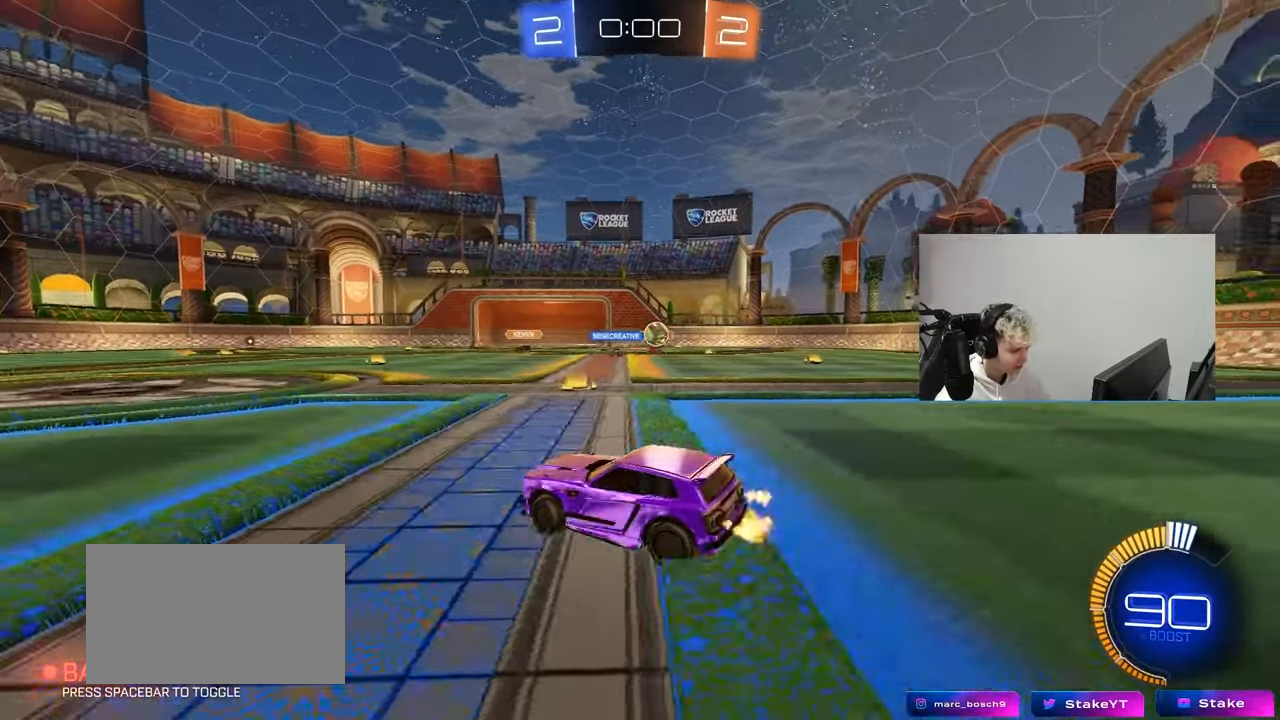
{"keys": ["a", "w"], "mouse": [], "mouse_move": "still", "events": [[33, "shift", "up"], [133, "a", "down"], [133, "d", "up"], [317, "shift", "down"], [417, "shift", "up"]]}
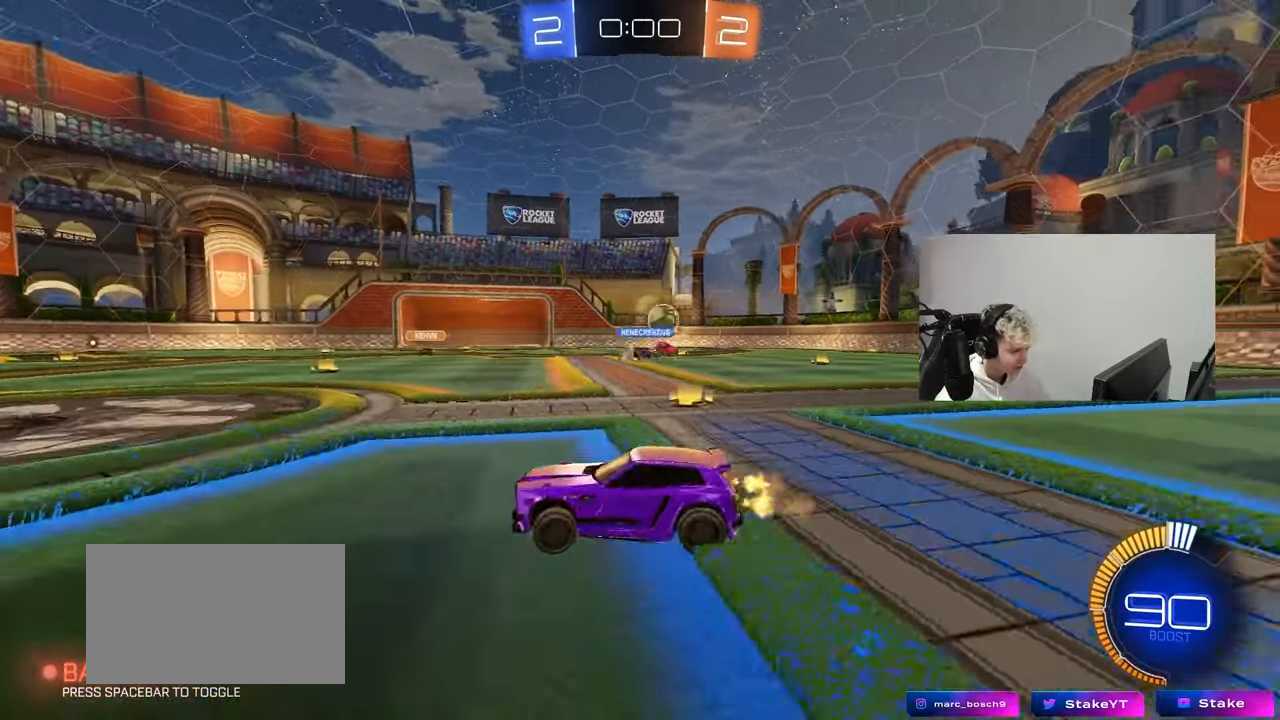
{"keys": ["a", "w"], "mouse": [], "mouse_move": "still", "events": [[150, "shift", "down"], [250, "shift", "up"], [333, "shift", "down"], [433, "shift", "up"]]}
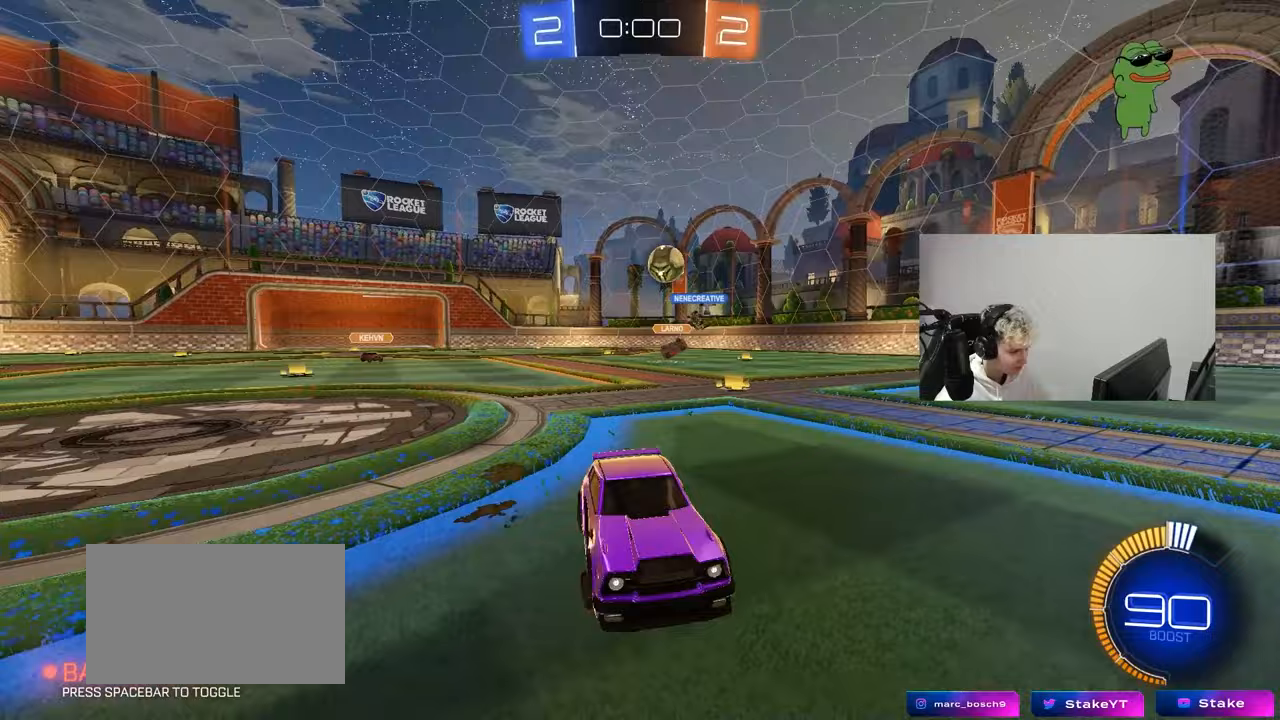
{"keys": ["a", "w"], "mouse": [], "mouse_move": "still", "events": [[33, "mouse_left", "down"], [217, "shift", "down"], [250, "mouse_left", "up"], [300, "shift", "up"], [400, "mouse_left", "down"], [500, "mouse_left", "up"]]}
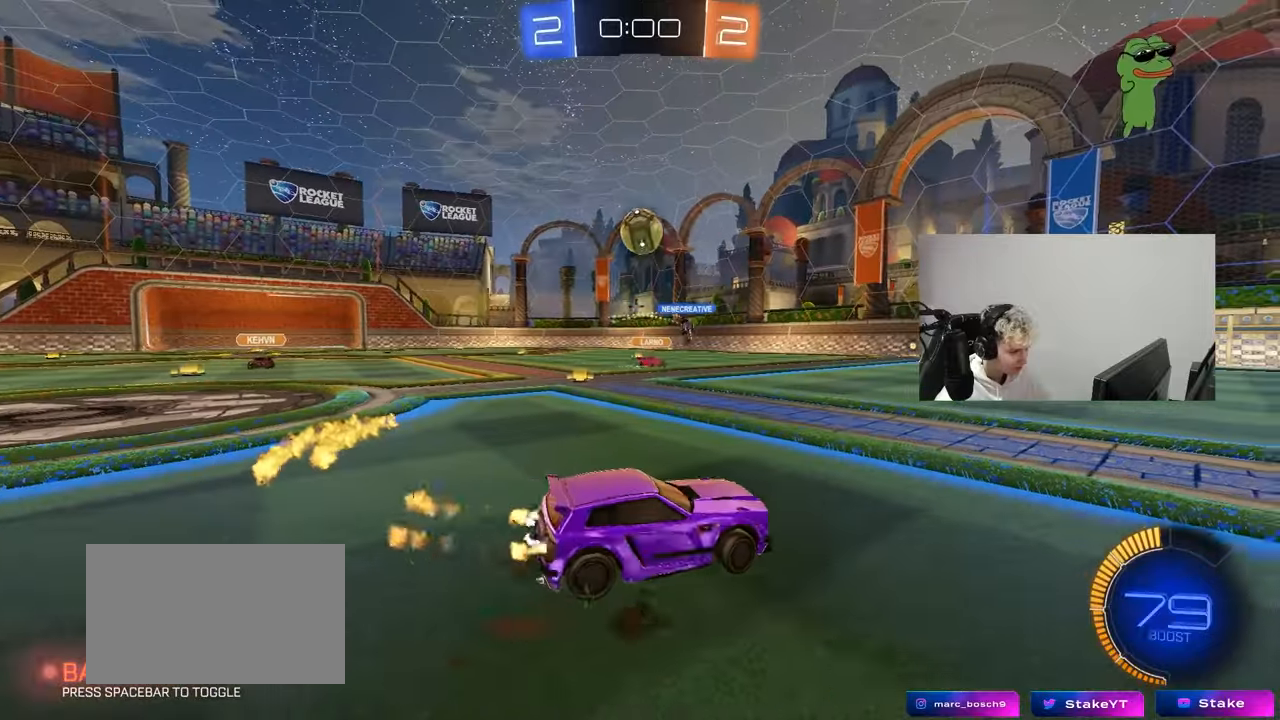
{"keys": ["a", "shift"], "mouse": ["left"], "mouse_move": "right", "events": [[83, "w", "up"], [133, "mouse_left", "down"], [133, "mouse_right", "down"], [133, "s", "down"], [183, "a", "up"], [183, "d", "down"], [317, "d", "up"], [317, "mouse_right", "up"], [317, "s", "up"], [367, "mouse_right", "down"], [417, "a", "down"], [417, "s", "down"], [467, "a", "up"], [467, "s", "up"], [467, "shift", "down"], [500, "a", "down"], [500, "mouse_right", "up"]]}
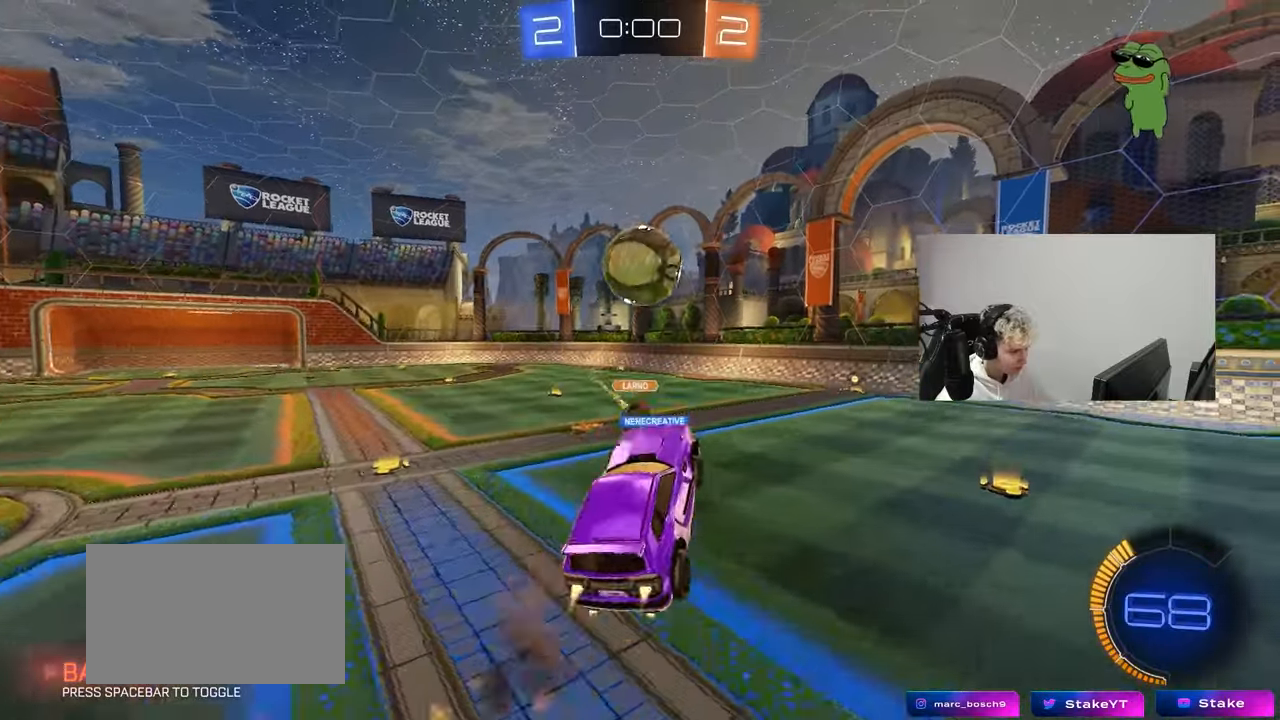
{"keys": ["a", "shift"], "mouse": [], "mouse_move": "up-left", "events": [[50, "w", "down"], [383, "mouse_left", "up"], [433, "w", "up"]]}
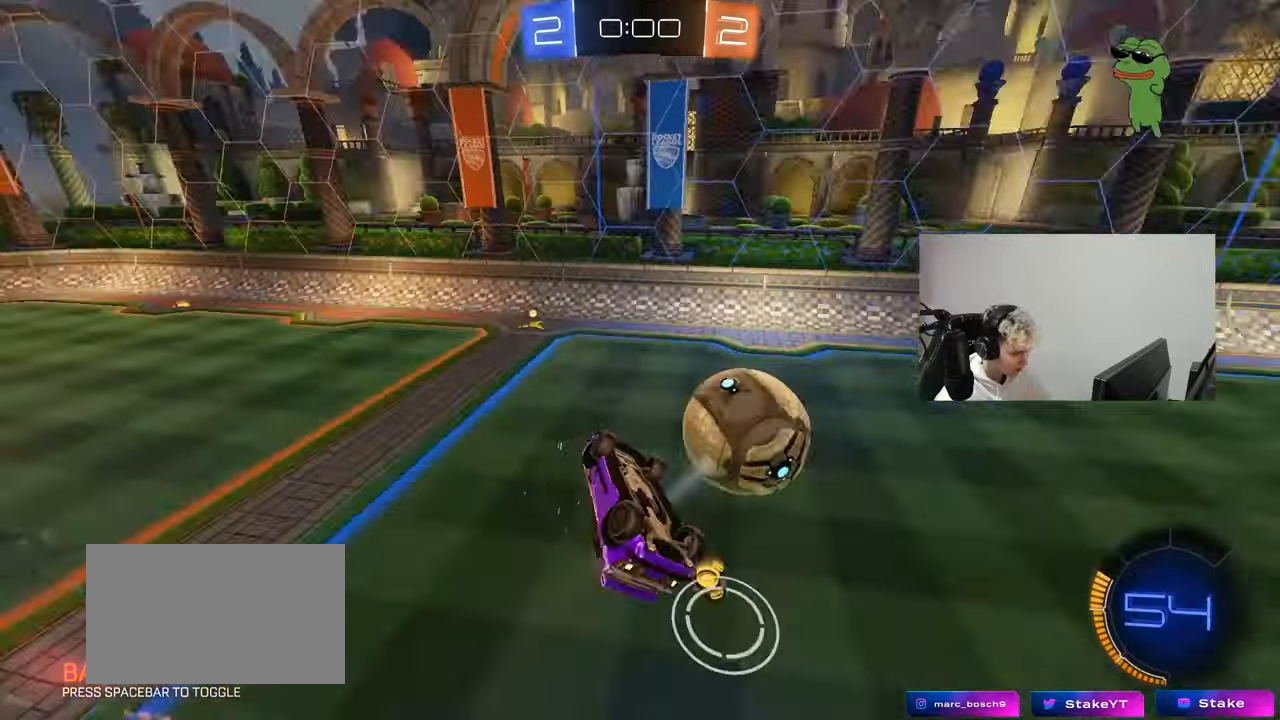
{"keys": ["a", "shift"], "mouse": ["left"], "mouse_move": "down-left", "events": [[17, "s", "down"], [17, "shift", "up"], [167, "a", "up"], [167, "d", "down"], [350, "s", "up"], [400, "mouse_left", "down"], [400, "shift", "down"], [450, "a", "down"], [450, "d", "up"]]}
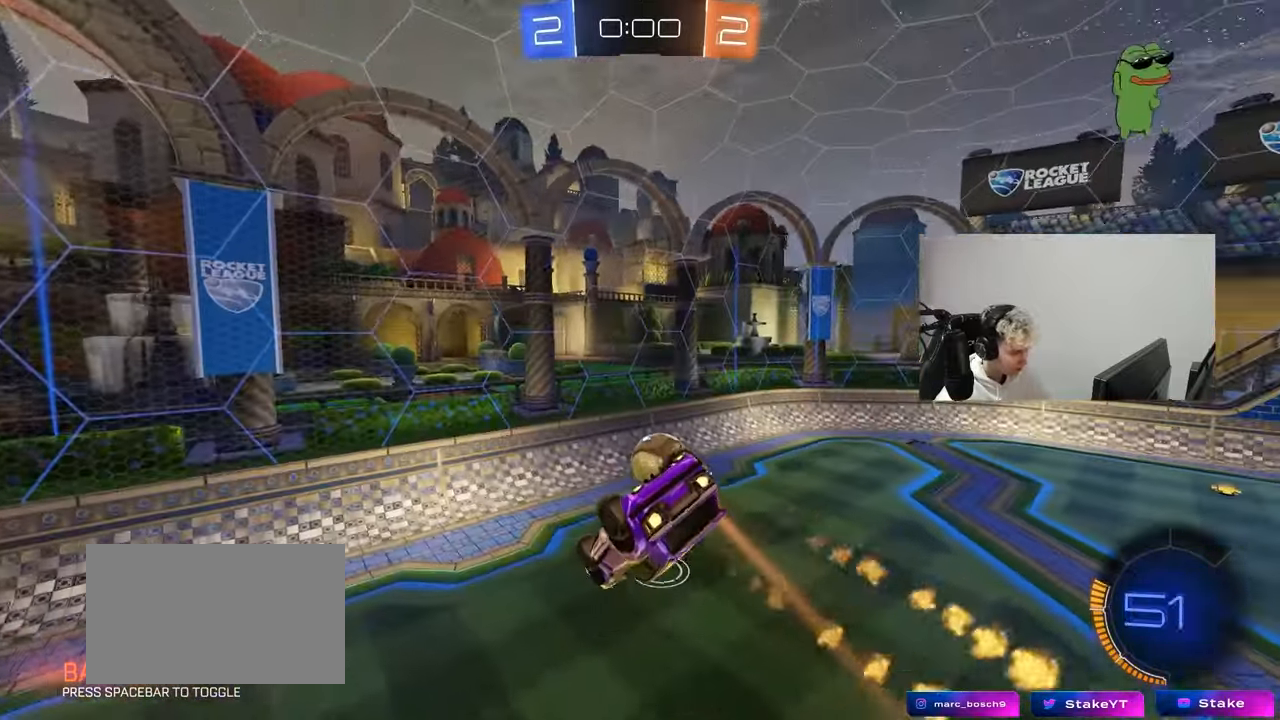
{"keys": ["s"], "mouse": [], "mouse_move": "still", "events": [[267, "a", "up"], [267, "s", "down"], [267, "shift", "up"], [367, "d", "down"], [367, "s", "up"], [417, "d", "up"], [467, "s", "down"], [500, "mouse_left", "up"]]}
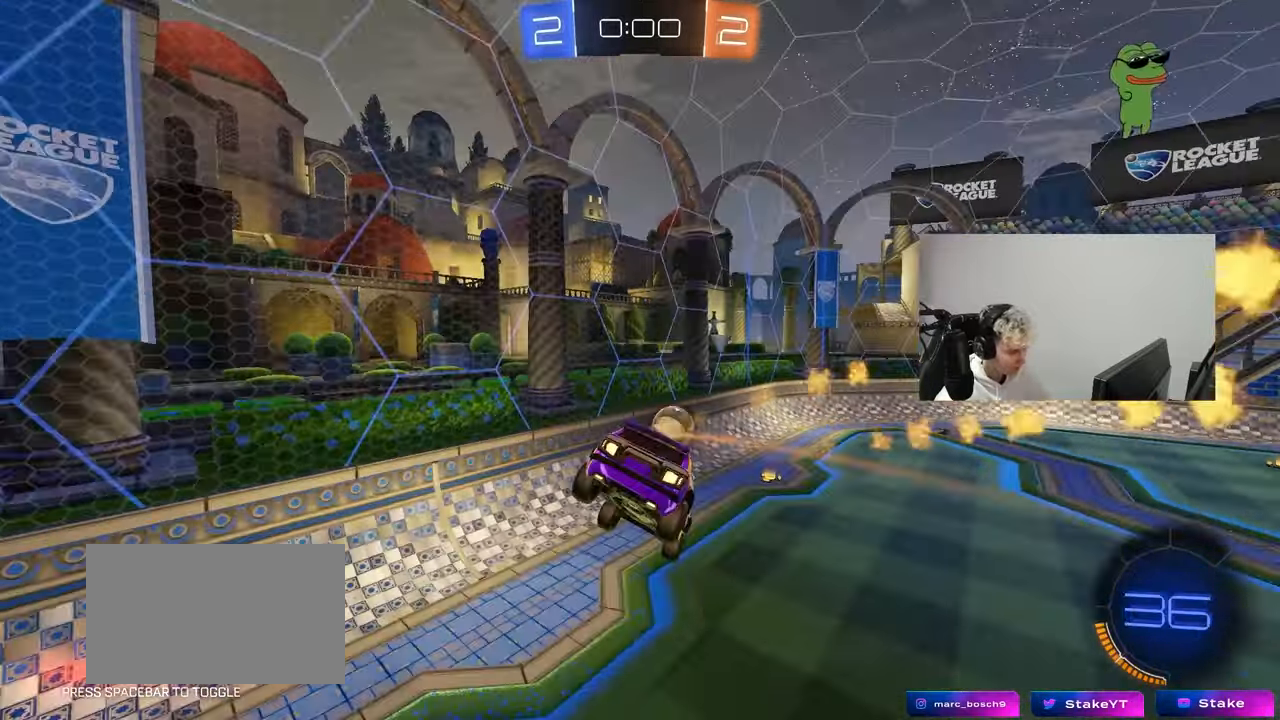
{"keys": ["w"], "mouse": [], "mouse_move": "up", "events": [[100, "s", "up"], [483, "w", "down"]]}
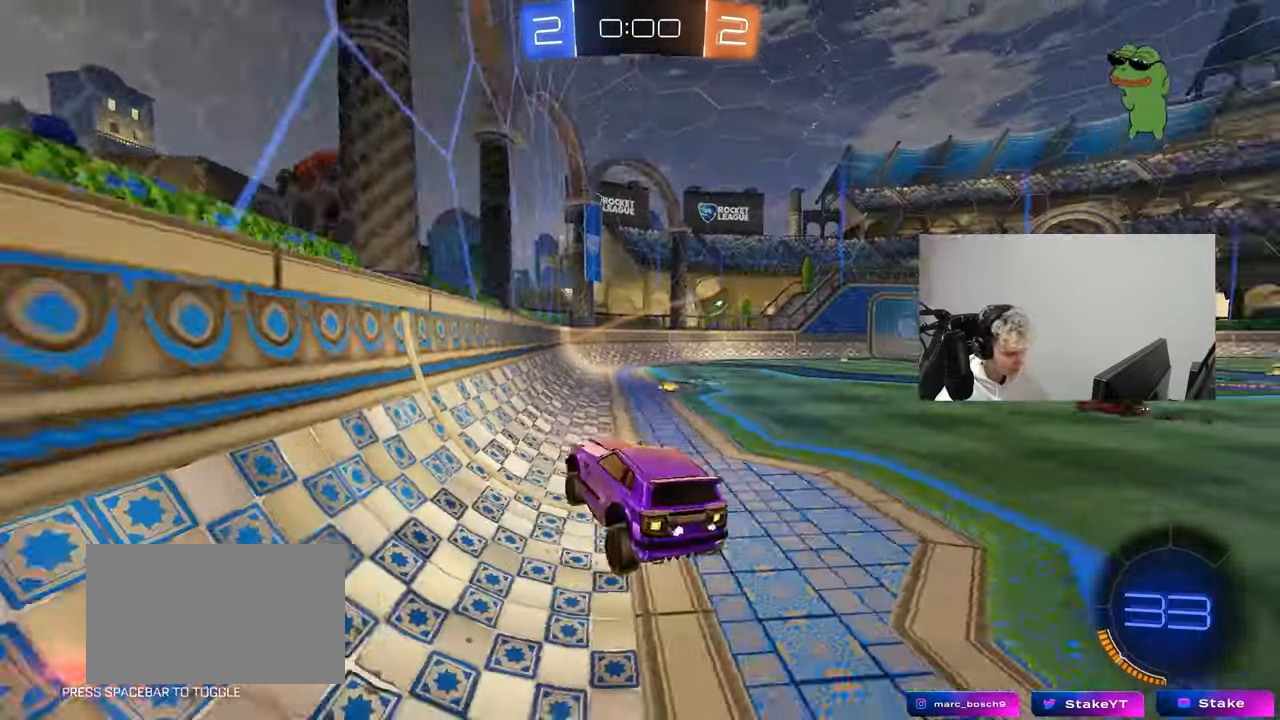
{"keys": [], "mouse": ["left", "right"], "mouse_move": "down-left", "events": [[17, "d", "down"], [167, "mouse_left", "down"], [400, "d", "up"], [450, "mouse_right", "down"], [450, "w", "up"]]}
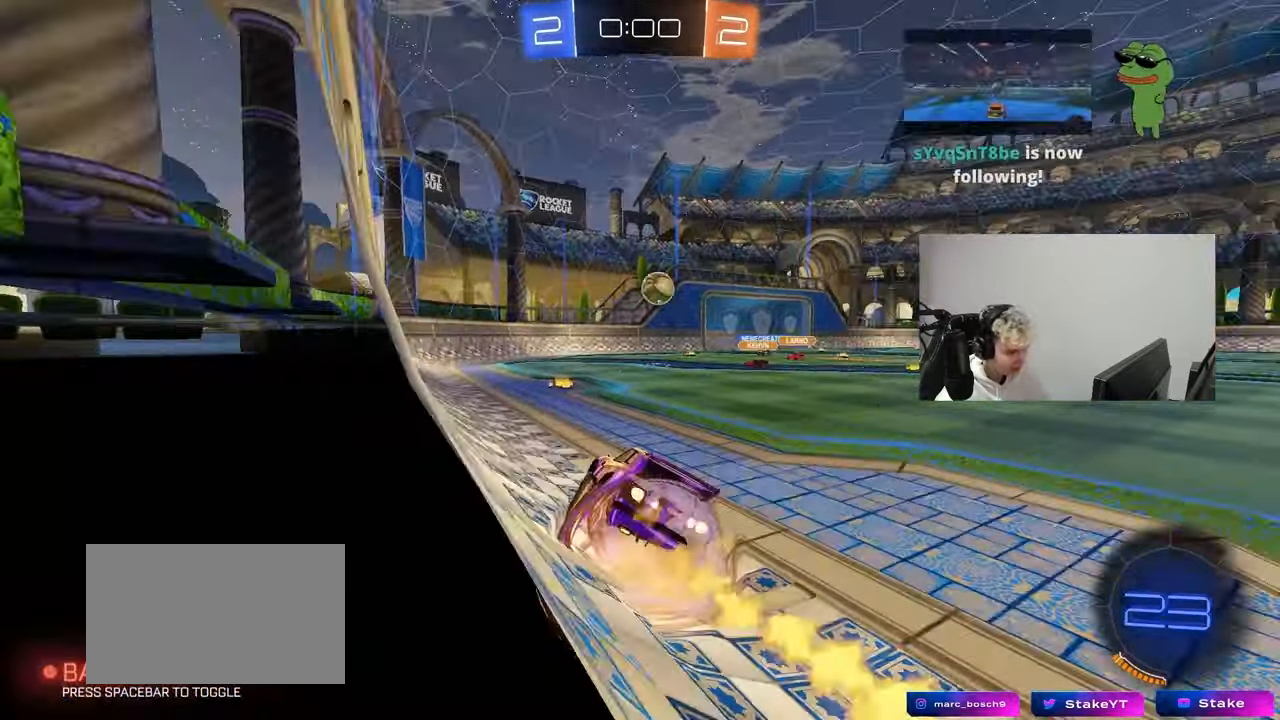
{"keys": ["w"], "mouse": ["right"], "events": [[33, "a", "down"], [33, "mouse_right", "up"], [83, "a", "up"], [83, "mouse_left", "up"], [133, "s", "down"], [233, "a", "down"], [233, "shift", "down"], [317, "a", "up"], [317, "s", "up"], [317, "shift", "up"], [417, "d", "down"], [467, "d", "up"], [500, "mouse_right", "down"], [500, "w", "down"]]}
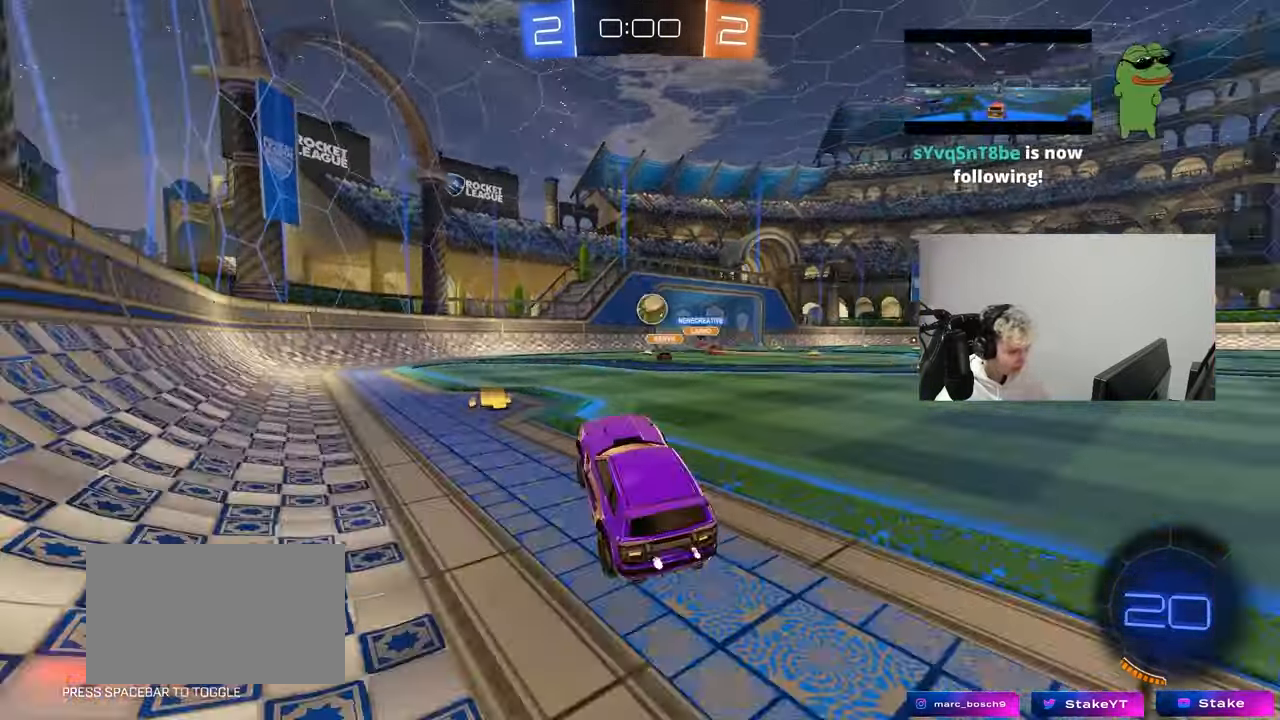
{"keys": ["d", "w"], "mouse": ["left"], "mouse_move": "still", "events": [[50, "mouse_left", "down"], [150, "mouse_right", "up"], [433, "d", "down"]]}
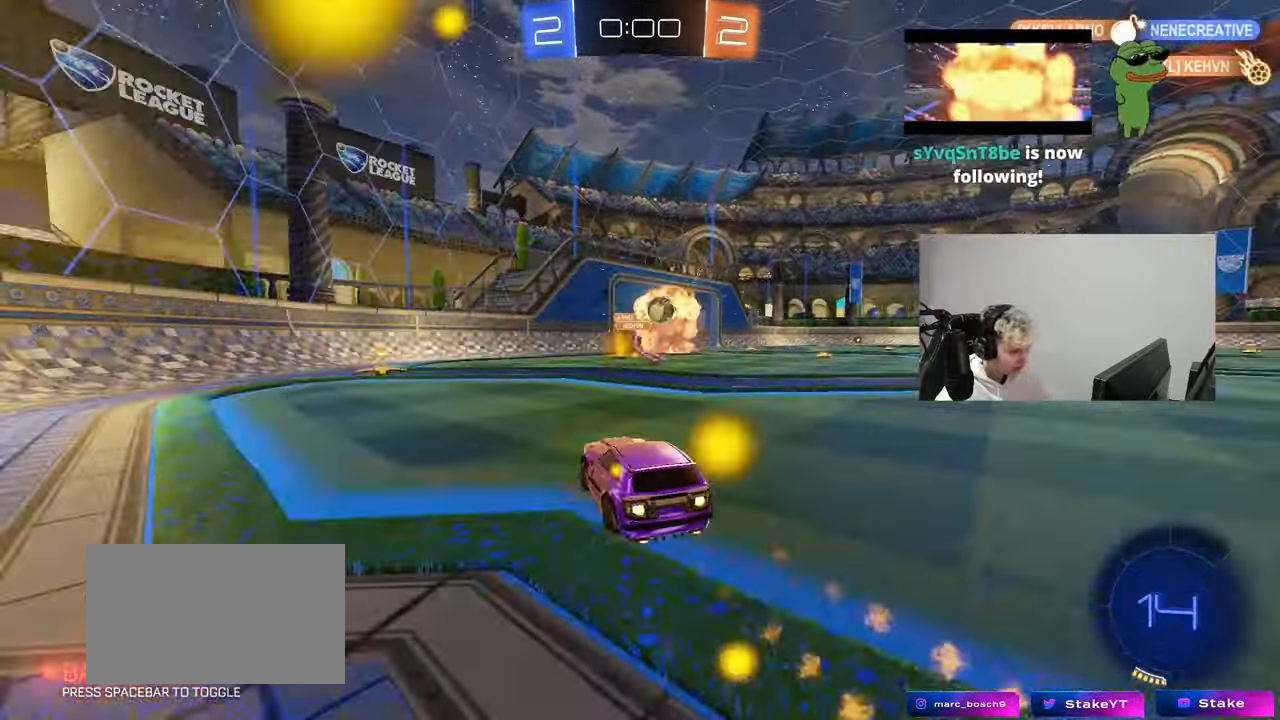
{"keys": [], "mouse": [], "mouse_move": "still", "events": [[67, "d", "up"], [100, "mouse_left", "up"], [117, "a", "down"], [167, "w", "up"], [267, "s", "down"], [400, "a", "up"], [450, "s", "up"]]}